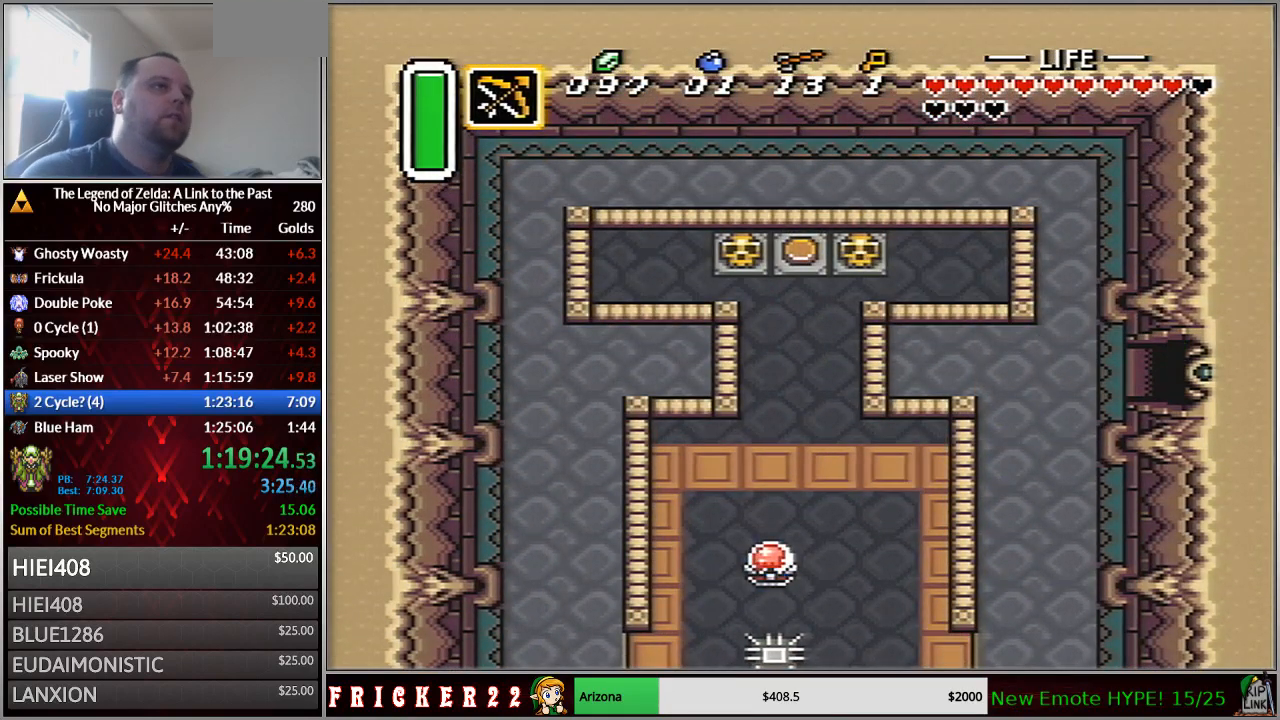
Gameplay with a controller (Nintendo layout); each line is a JSON object with the inputs held at the frame after it (dt_ms = milliseconds from this image to that frame). "events" lists button and stick changes between this image and that frame as [ms after this image, input, new state], when the widget could be followed in between. Not read: L3 R3 START.
{"dt_ms": 1000, "buttons": ["DPAD_RIGHT"], "events": []}
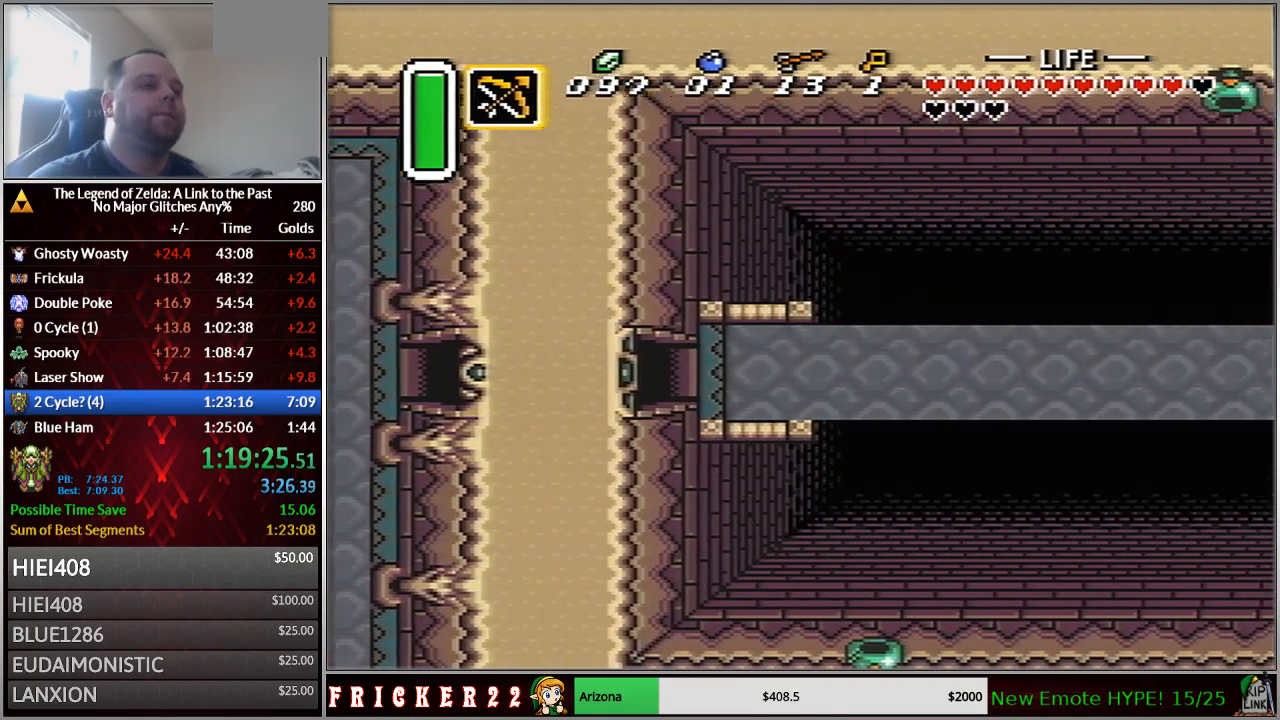
{"dt_ms": 500, "buttons": ["DPAD_RIGHT"], "events": []}
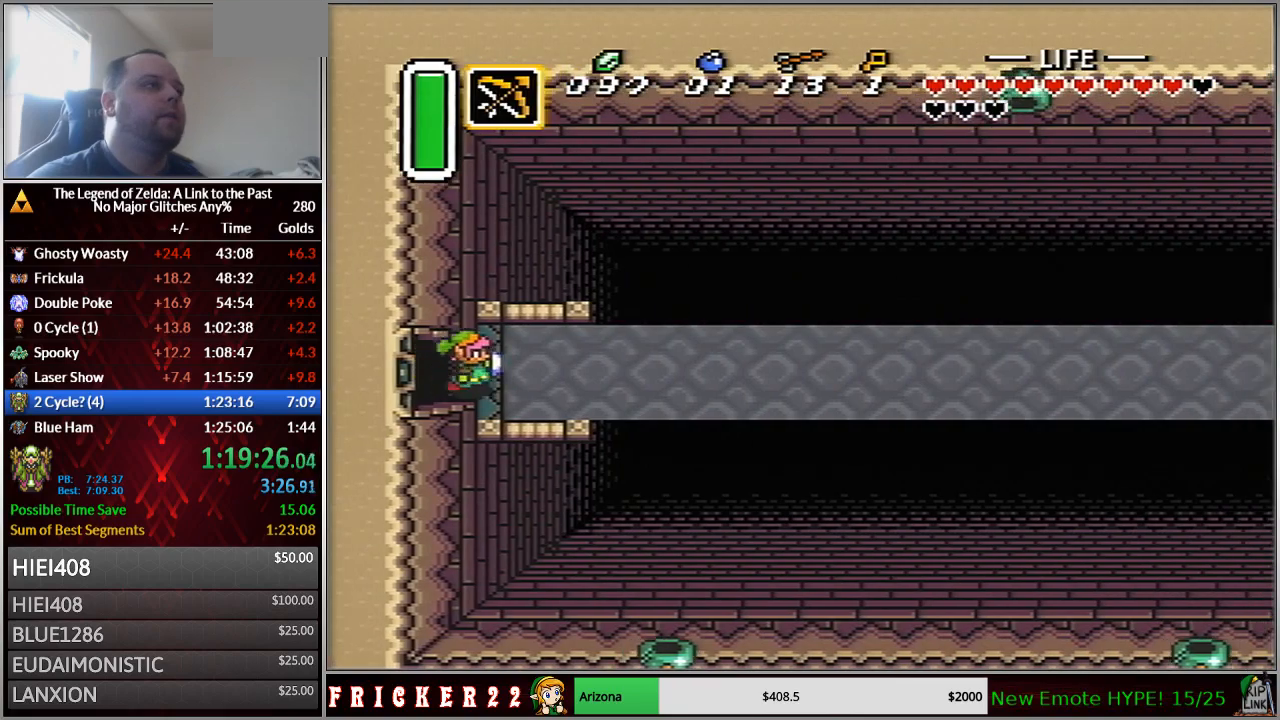
{"dt_ms": 500, "buttons": ["DPAD_RIGHT"], "events": [[83, "DPAD_UP", "down"], [267, "DPAD_UP", "up"]]}
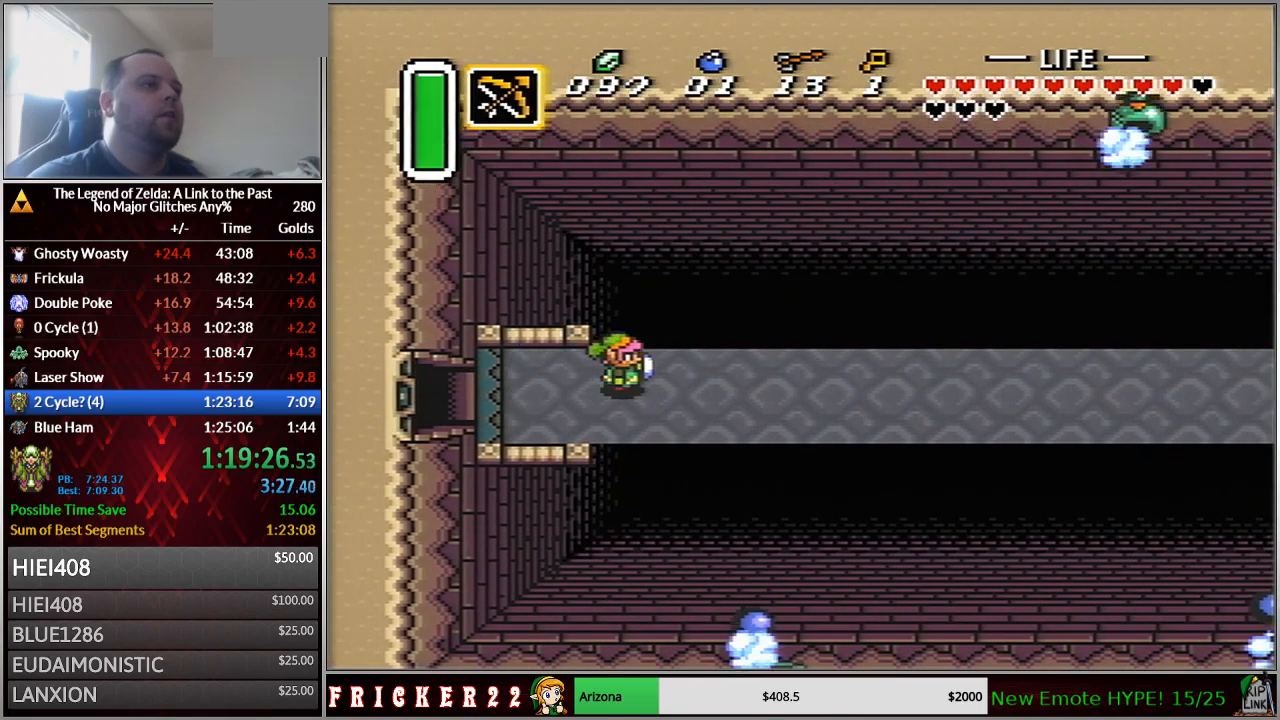
{"dt_ms": 500, "buttons": ["DPAD_UP", "DPAD_RIGHT"], "events": [[483, "DPAD_UP", "down"]]}